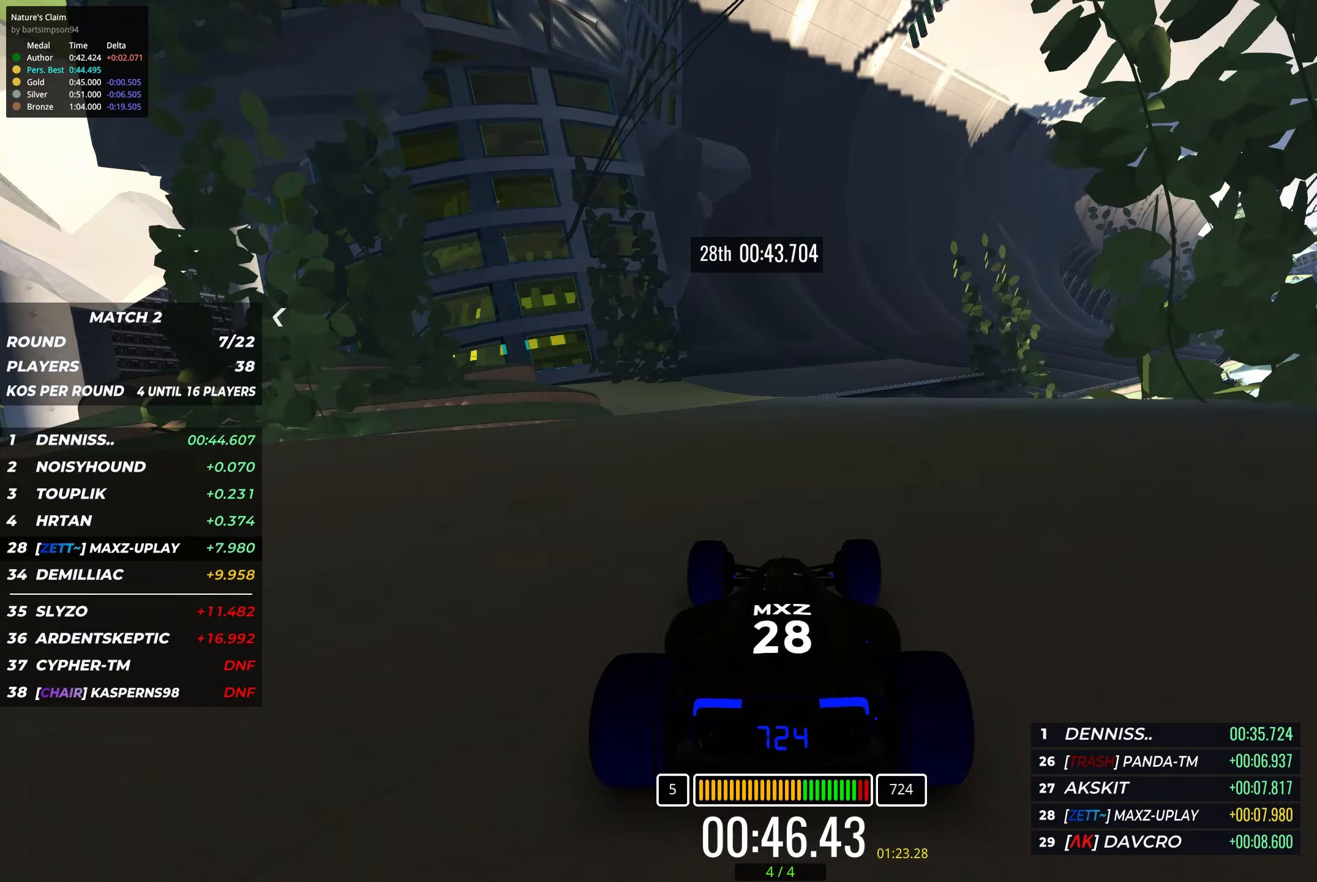
Gameplay with keyboard; each line is a JSON object with the keys held at the frame after it (dt_ms = milliseconds from this image to that frame). "events" lists presses ("down") and releases ("up") of "down", "left", "right" and "up" between this image and that frame as [ms after this image, input, new state], when the widget could be followed in between. No other keys are recorded. Mouse input is not recorded.
{"dt_ms": 233, "keys": ["right", "up"], "events": [[50, "right", "up"], [167, "right", "down"]]}
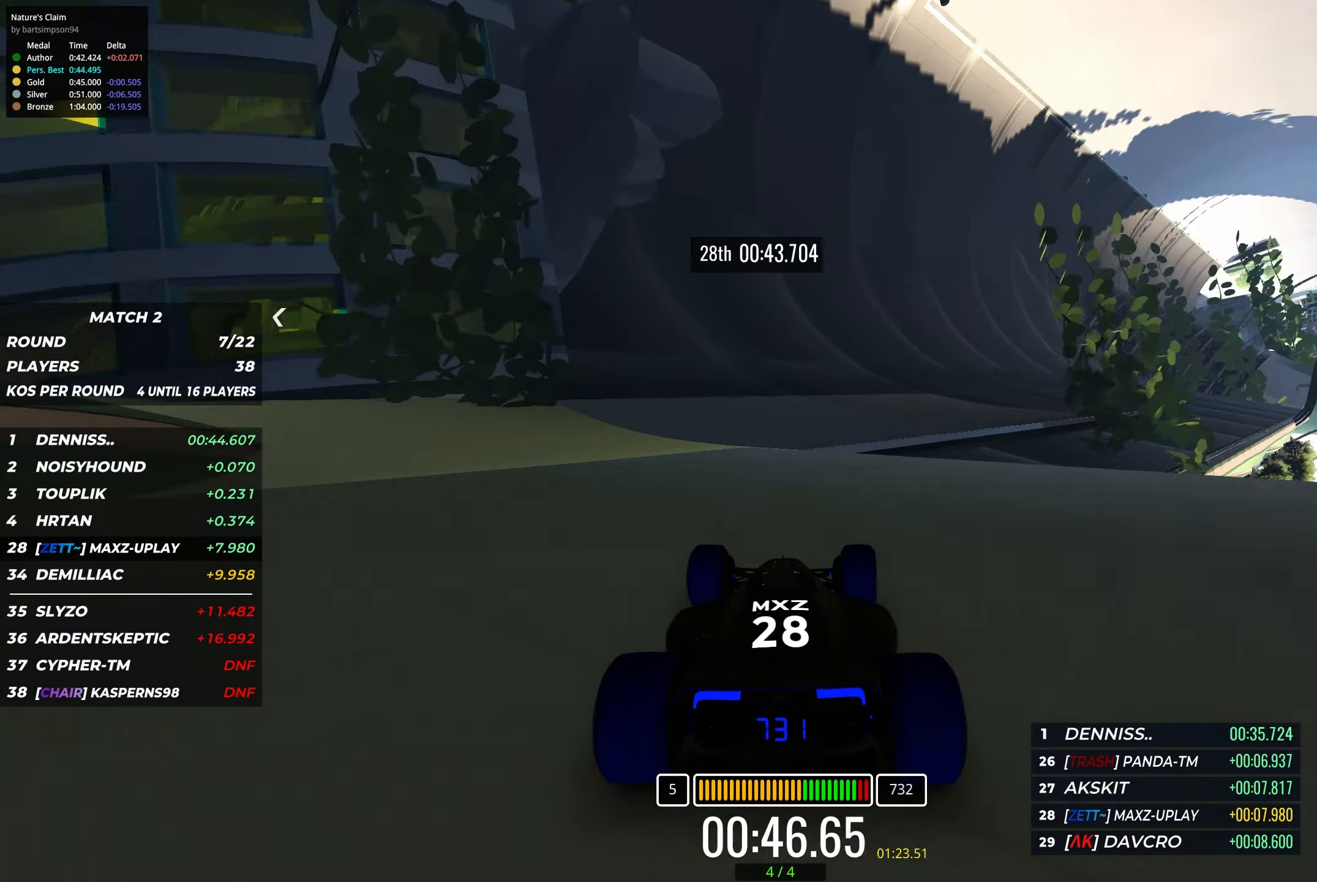
{"dt_ms": 500, "keys": ["right", "up"], "events": [[34, "right", "up"], [150, "right", "down"], [284, "right", "up"], [367, "right", "down"]]}
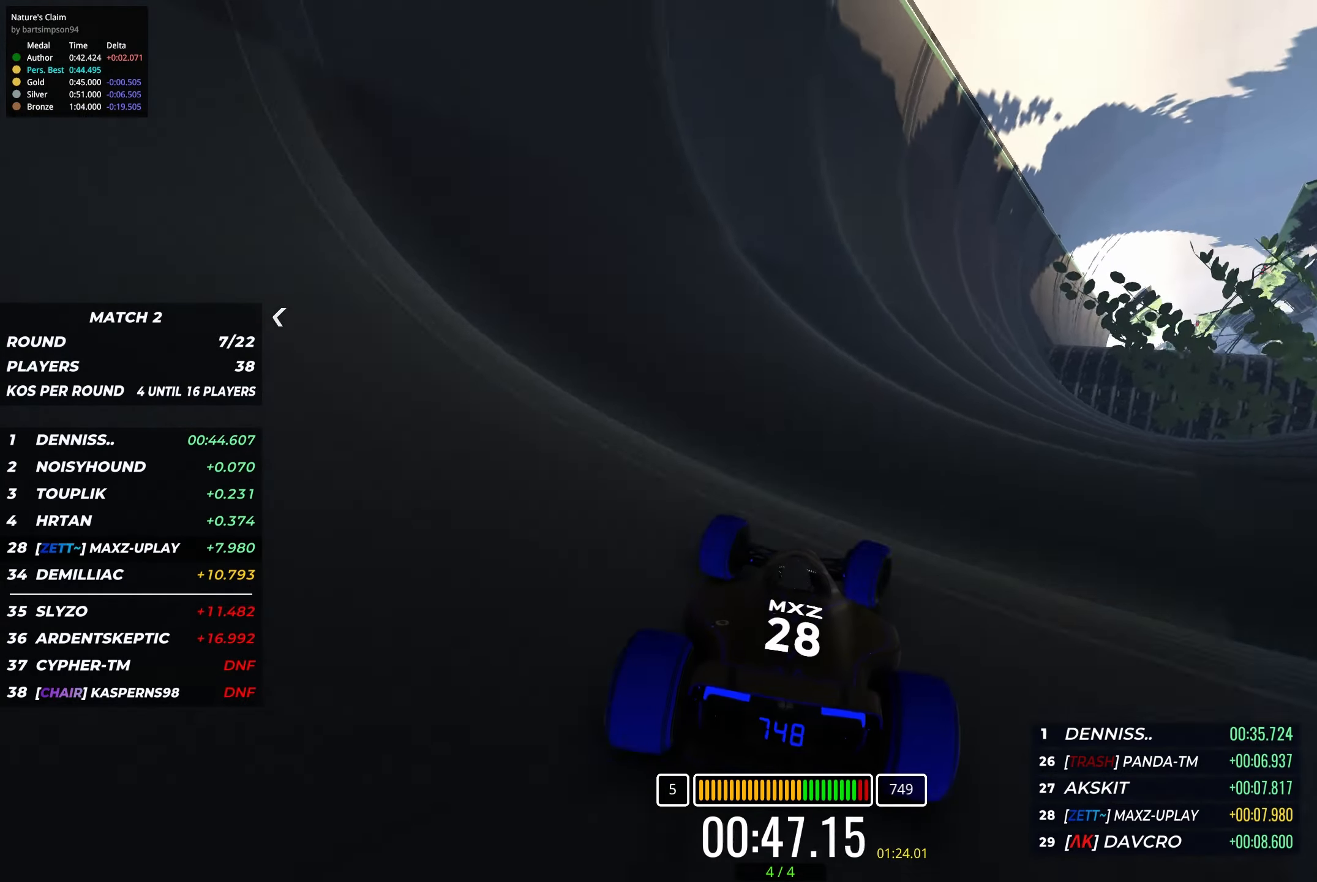
{"dt_ms": 500, "keys": ["up"], "events": [[17, "right", "up"], [117, "right", "down"], [217, "right", "up"]]}
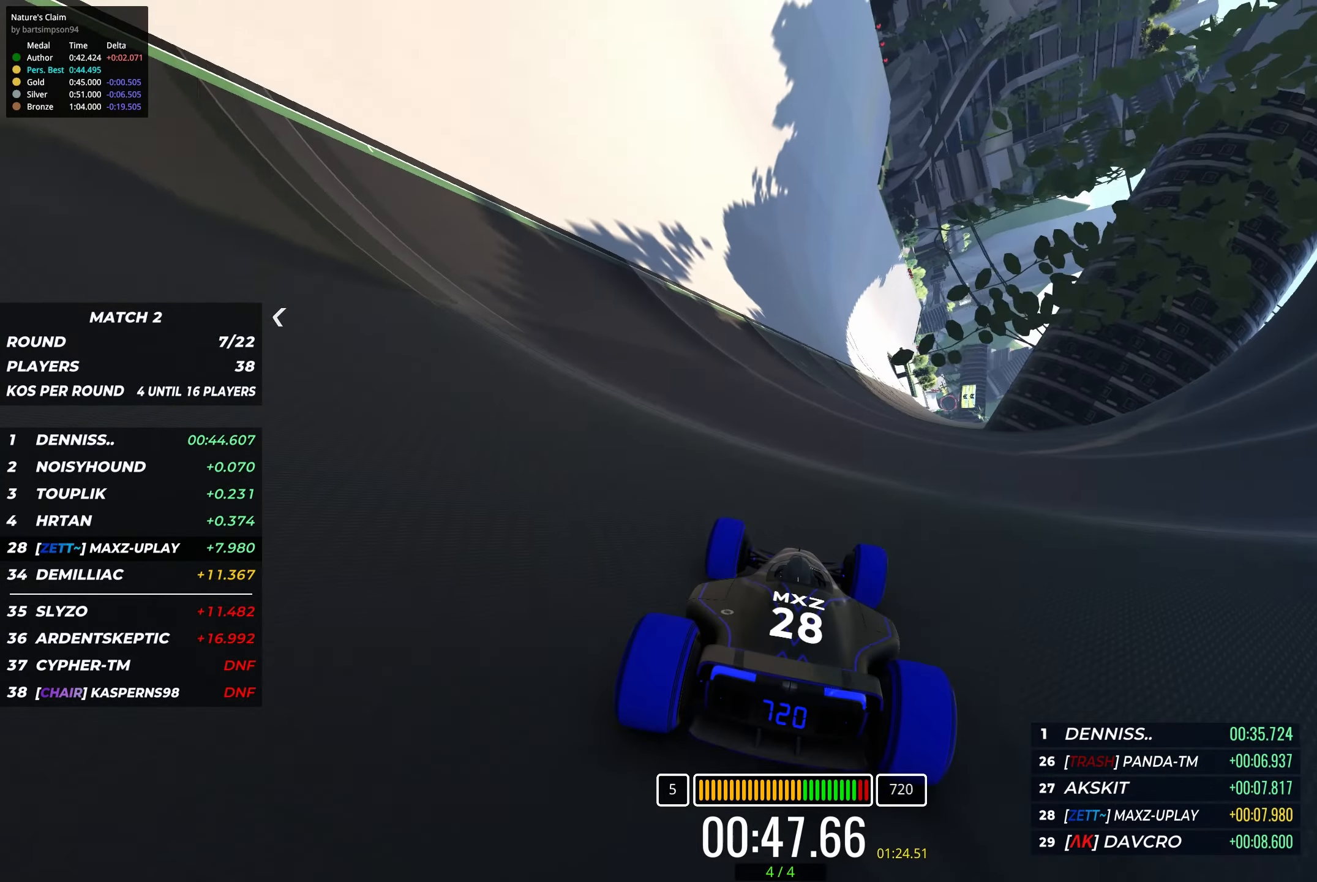
{"dt_ms": 500, "keys": ["up"], "events": [[34, "left", "down"], [134, "left", "up"]]}
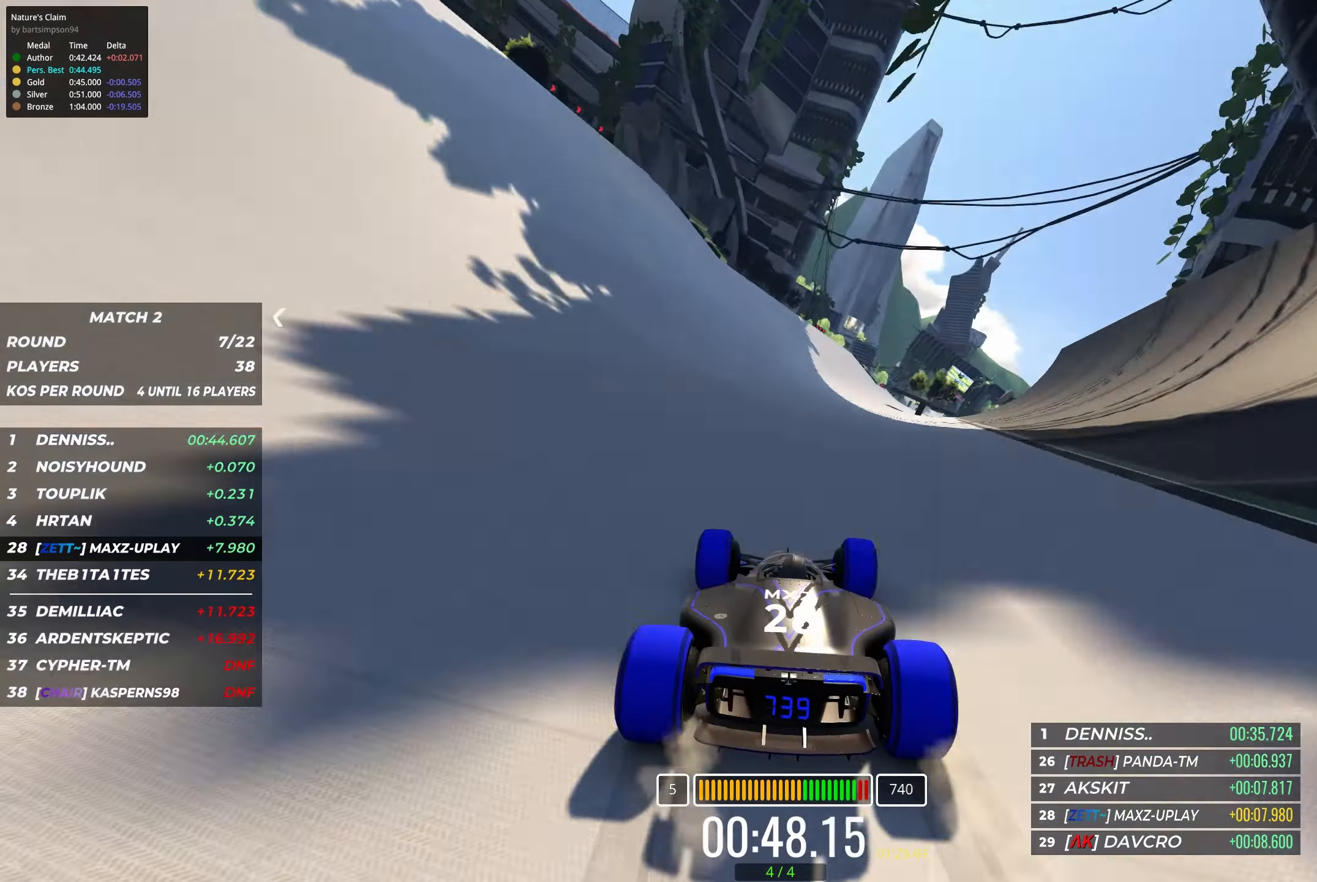
{"dt_ms": 500, "keys": ["up"], "events": [[50, "right", "down"], [200, "right", "up"], [350, "right", "down"], [434, "right", "up"]]}
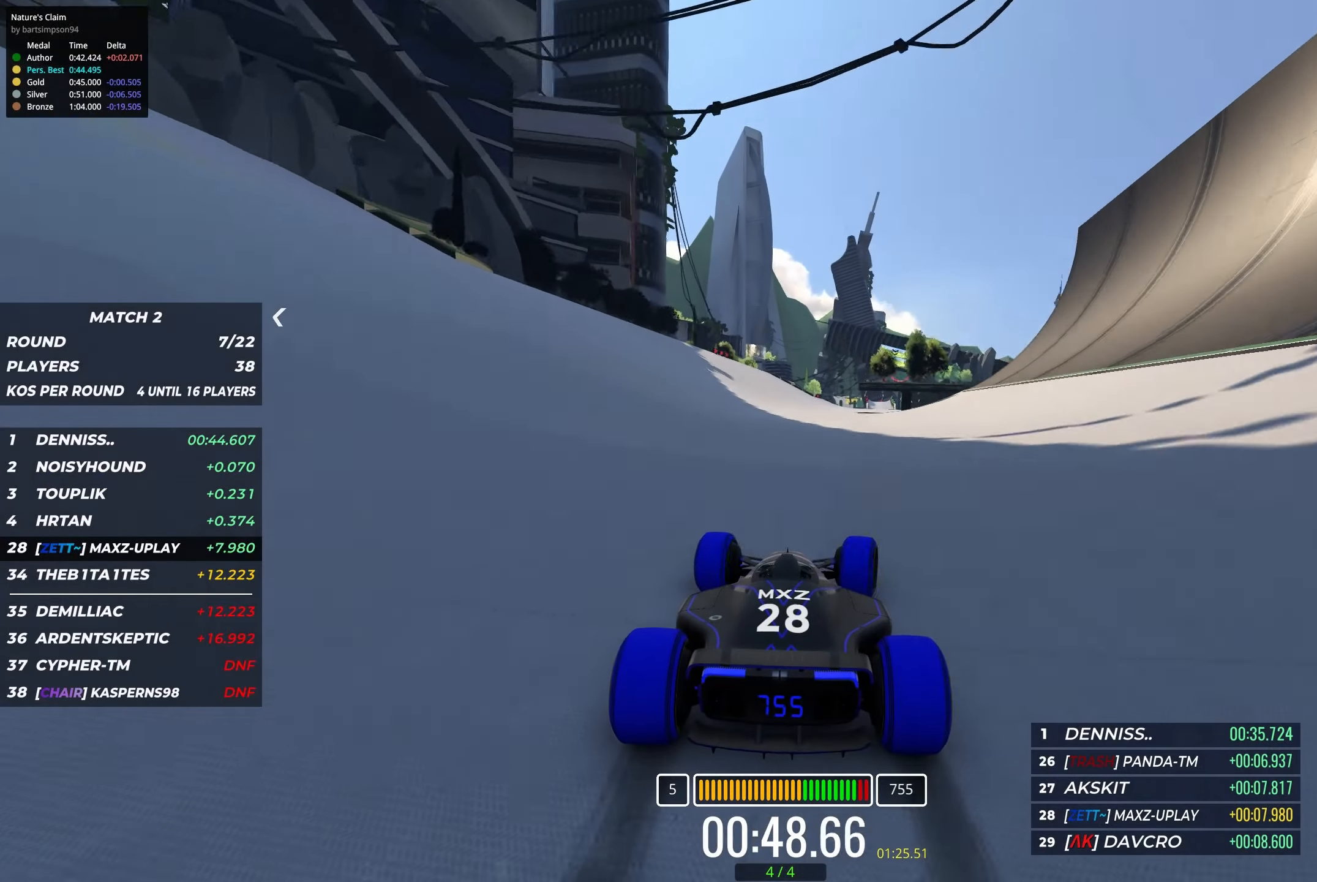
{"dt_ms": 500, "keys": ["right", "up"], "events": [[284, "right", "down"], [384, "right", "up"], [500, "right", "down"]]}
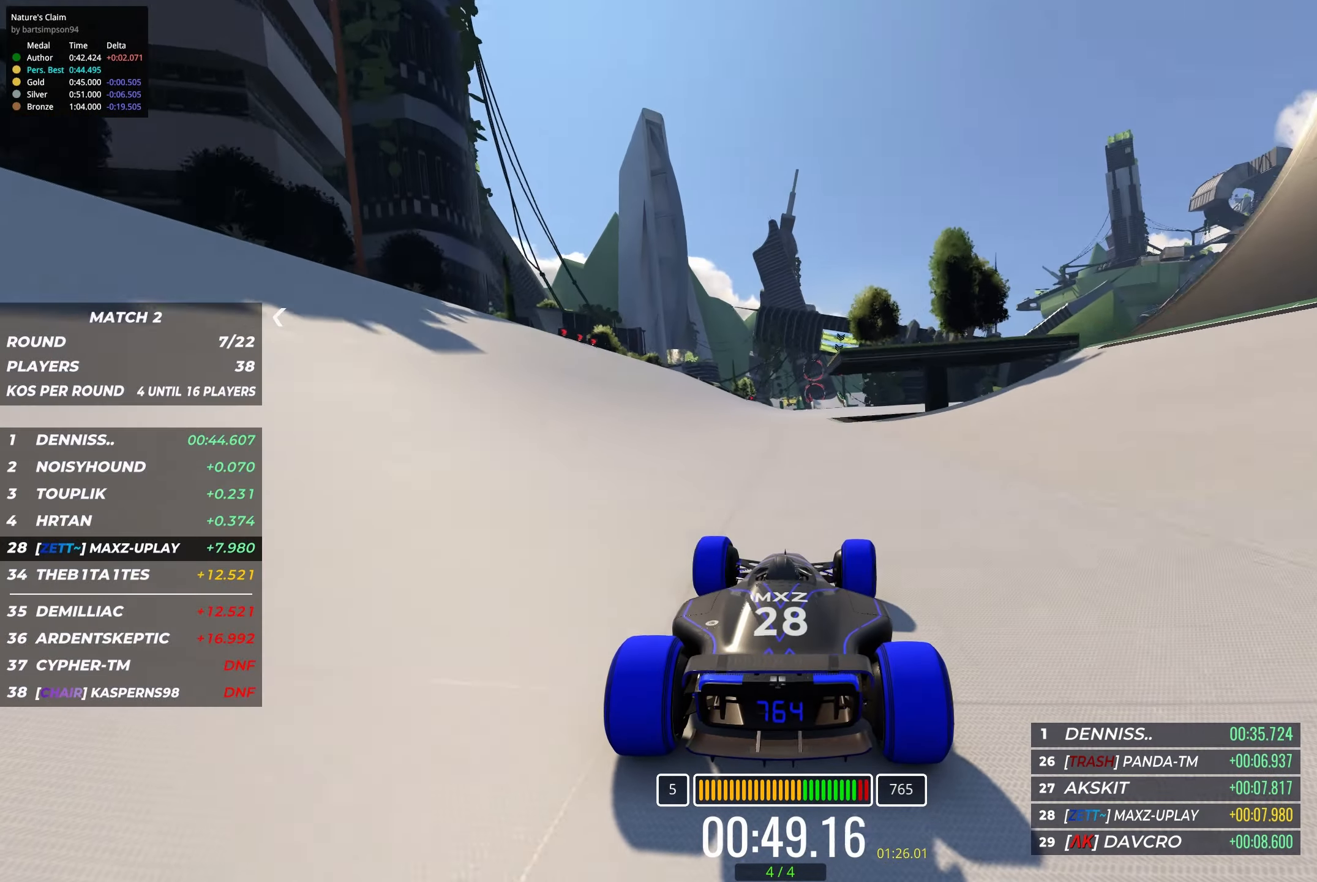
{"dt_ms": 500, "keys": ["up"], "events": [[117, "right", "up"]]}
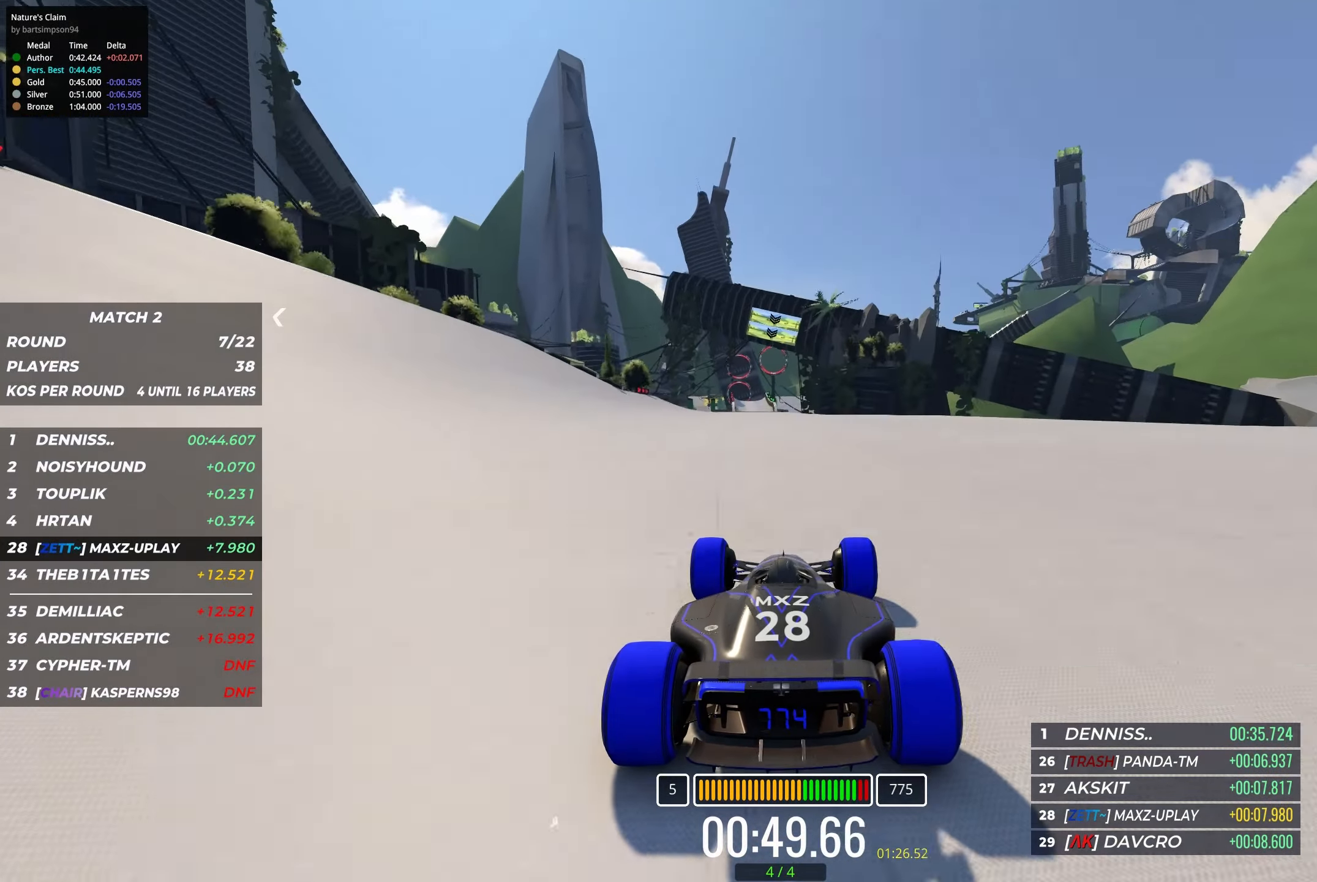
{"dt_ms": 500, "keys": ["up"], "events": [[217, "left", "down"], [300, "left", "up"]]}
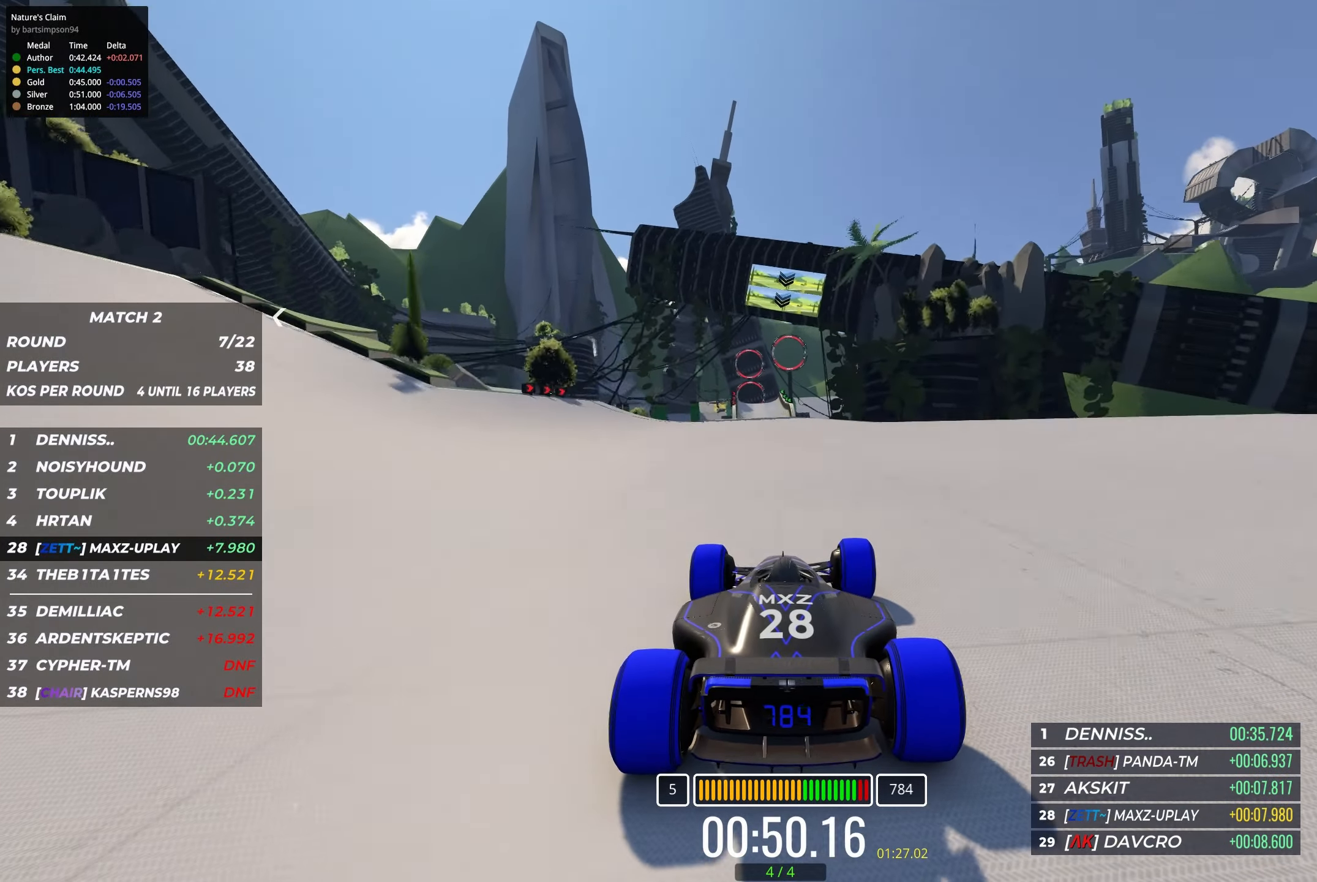
{"dt_ms": 500, "keys": ["up"], "events": [[300, "left", "down"], [367, "left", "up"]]}
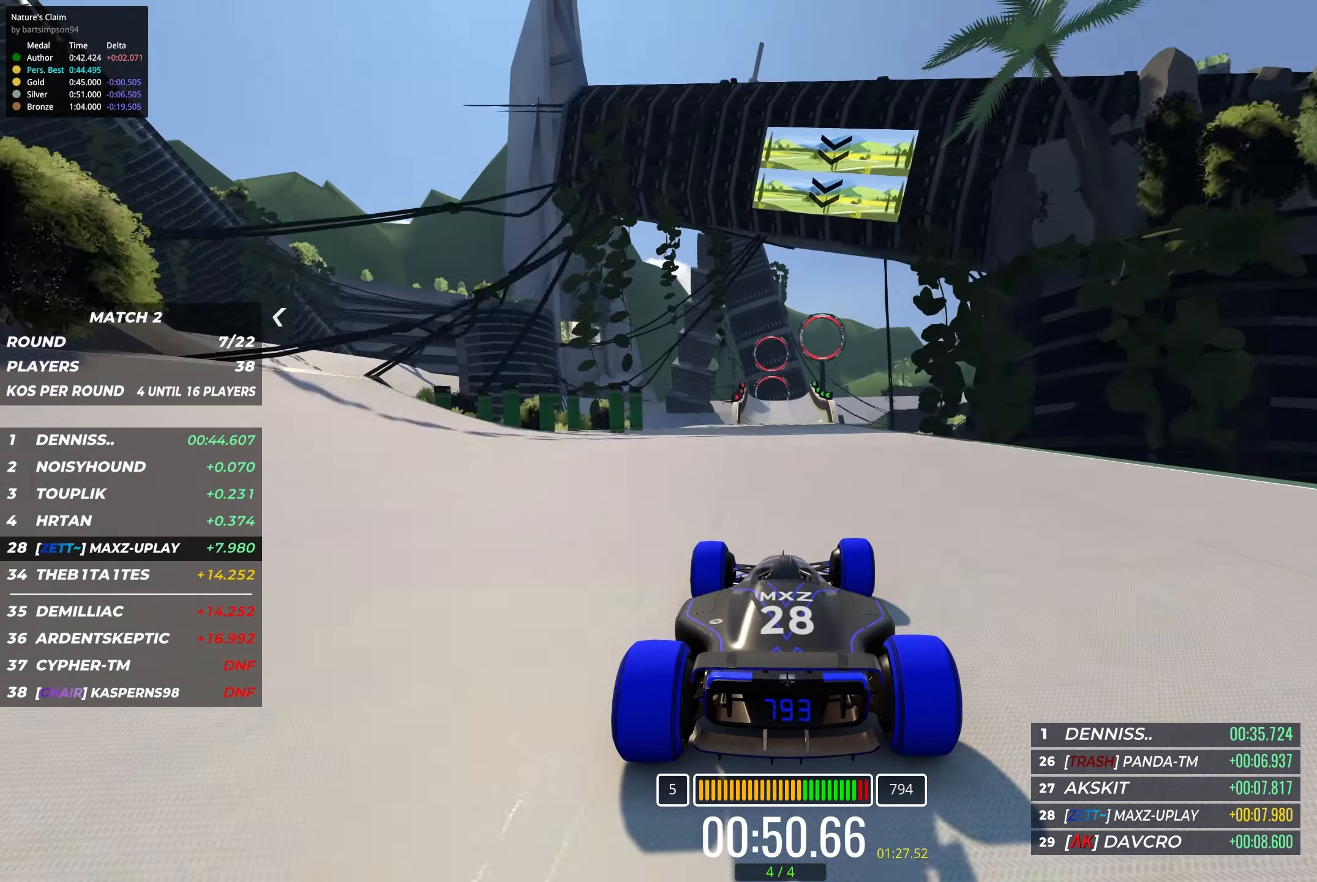
{"dt_ms": 500, "keys": ["up"], "events": []}
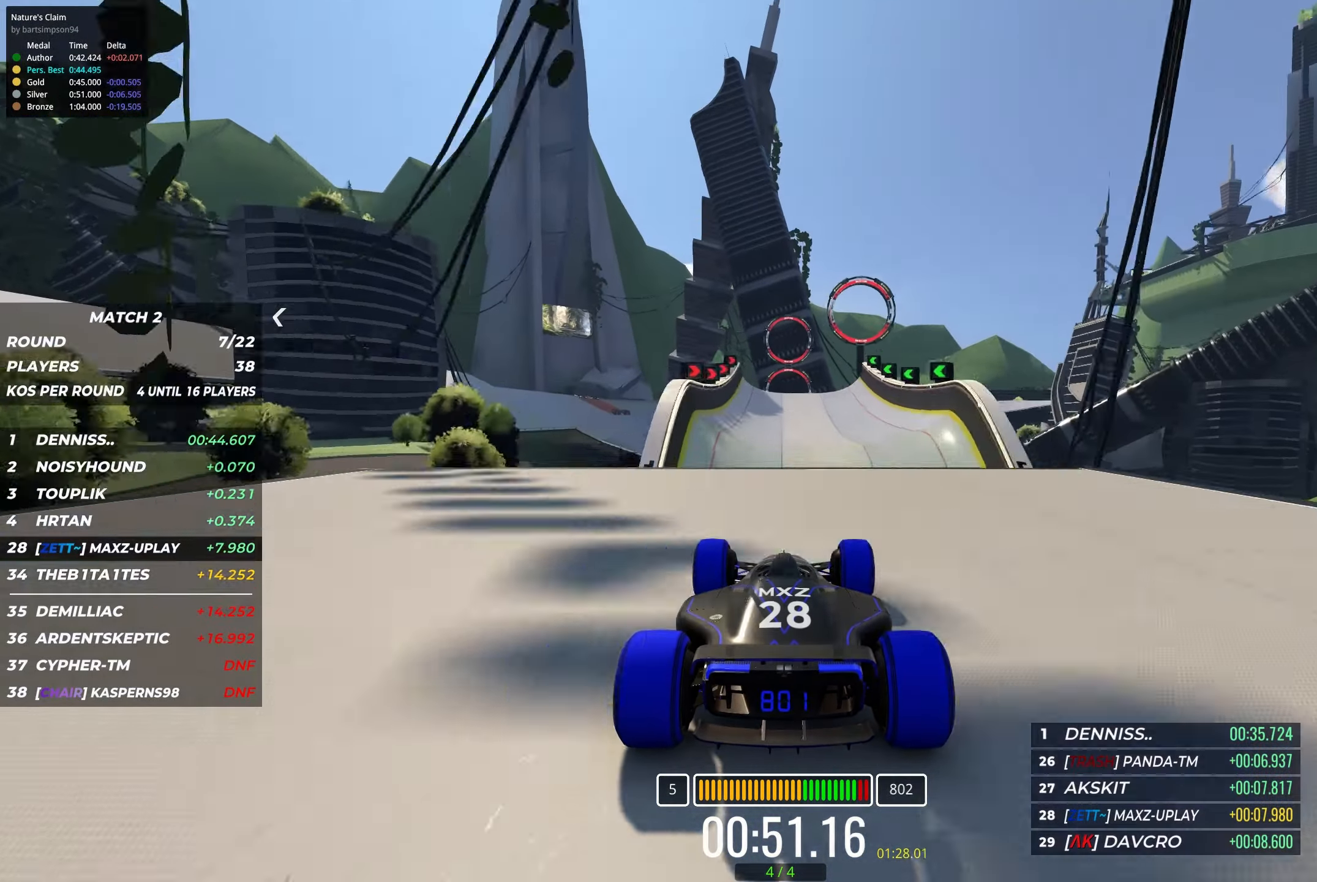
{"dt_ms": 500, "keys": ["up"], "events": []}
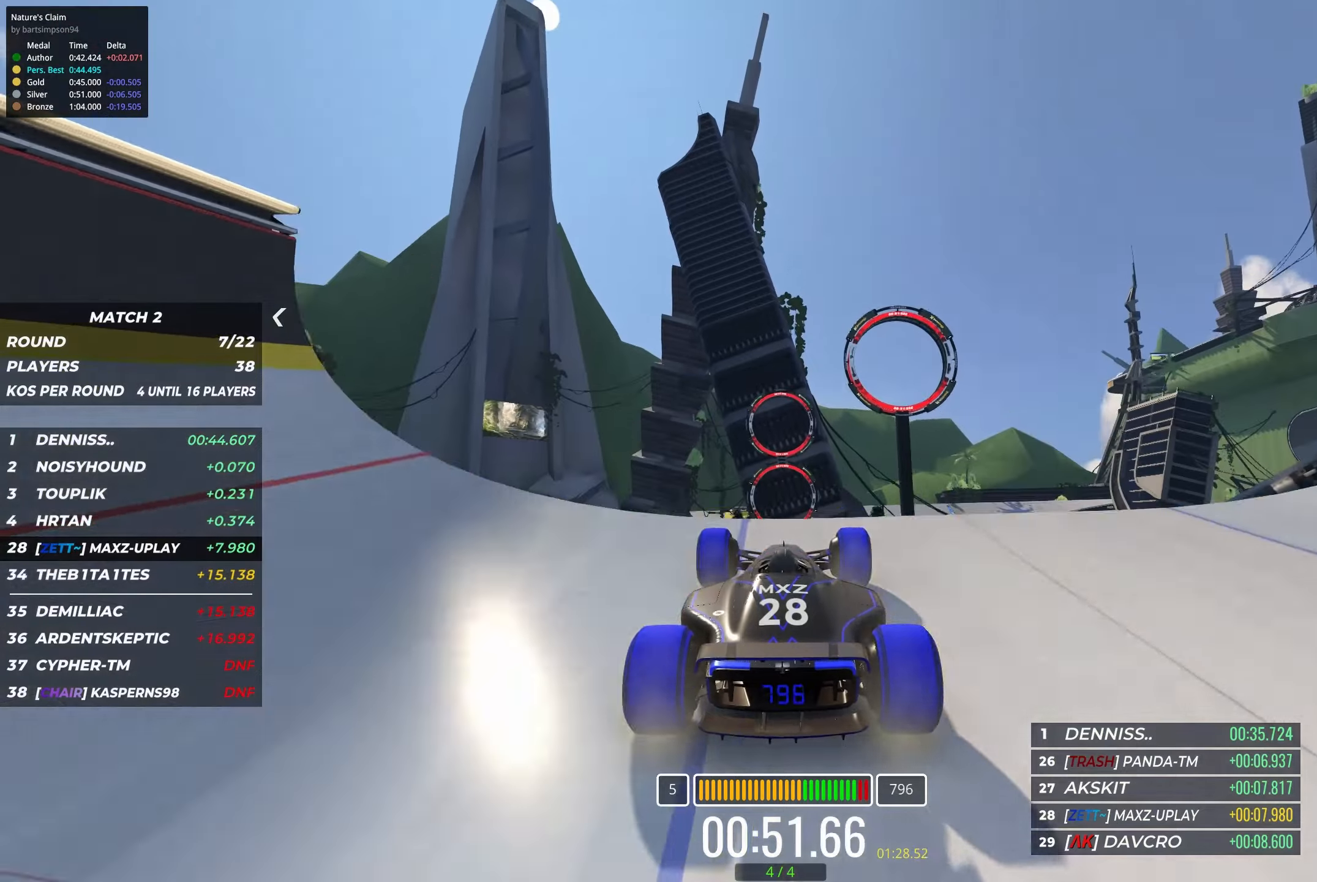
{"dt_ms": 500, "keys": ["up"], "events": []}
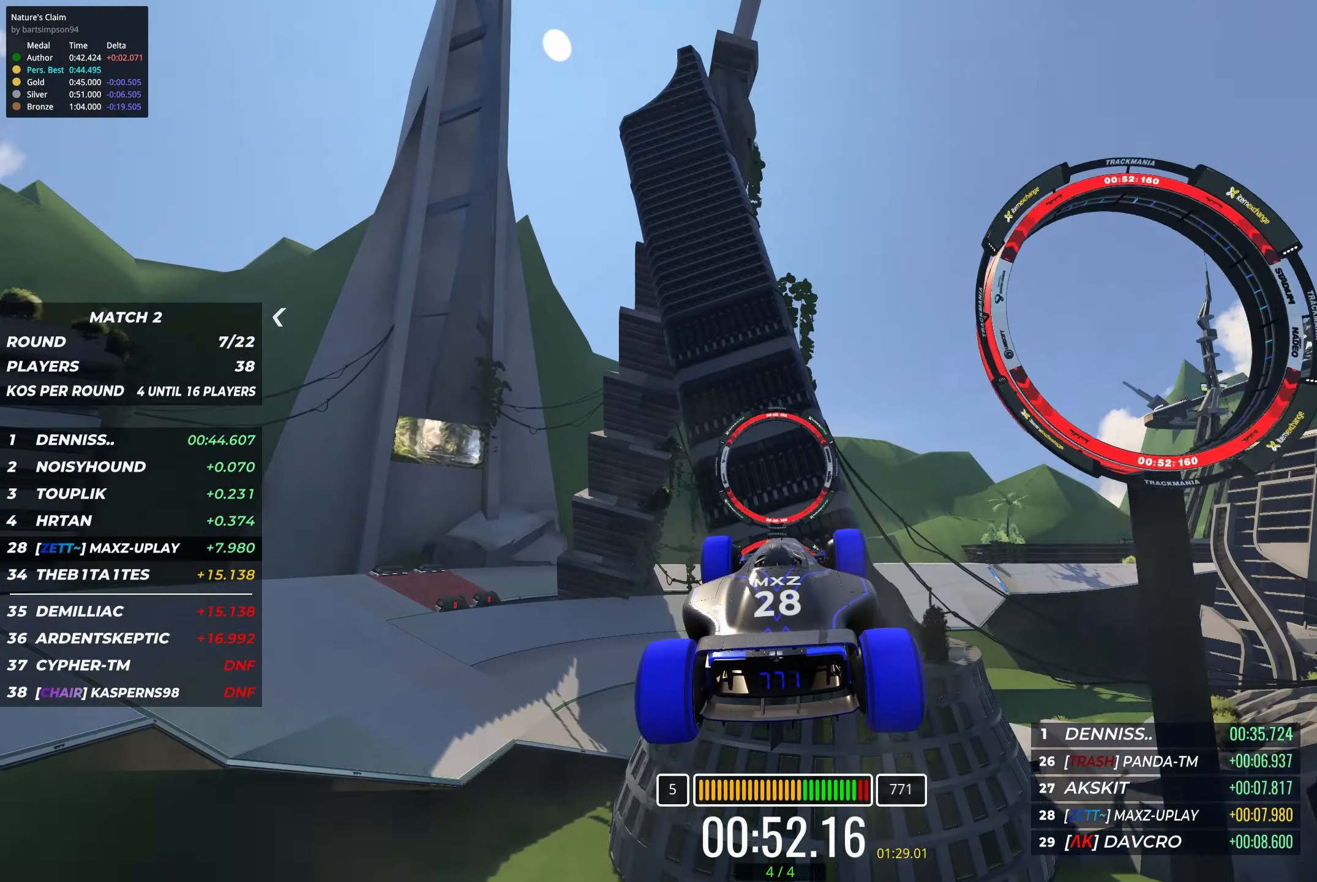
{"dt_ms": 500, "keys": ["up"], "events": []}
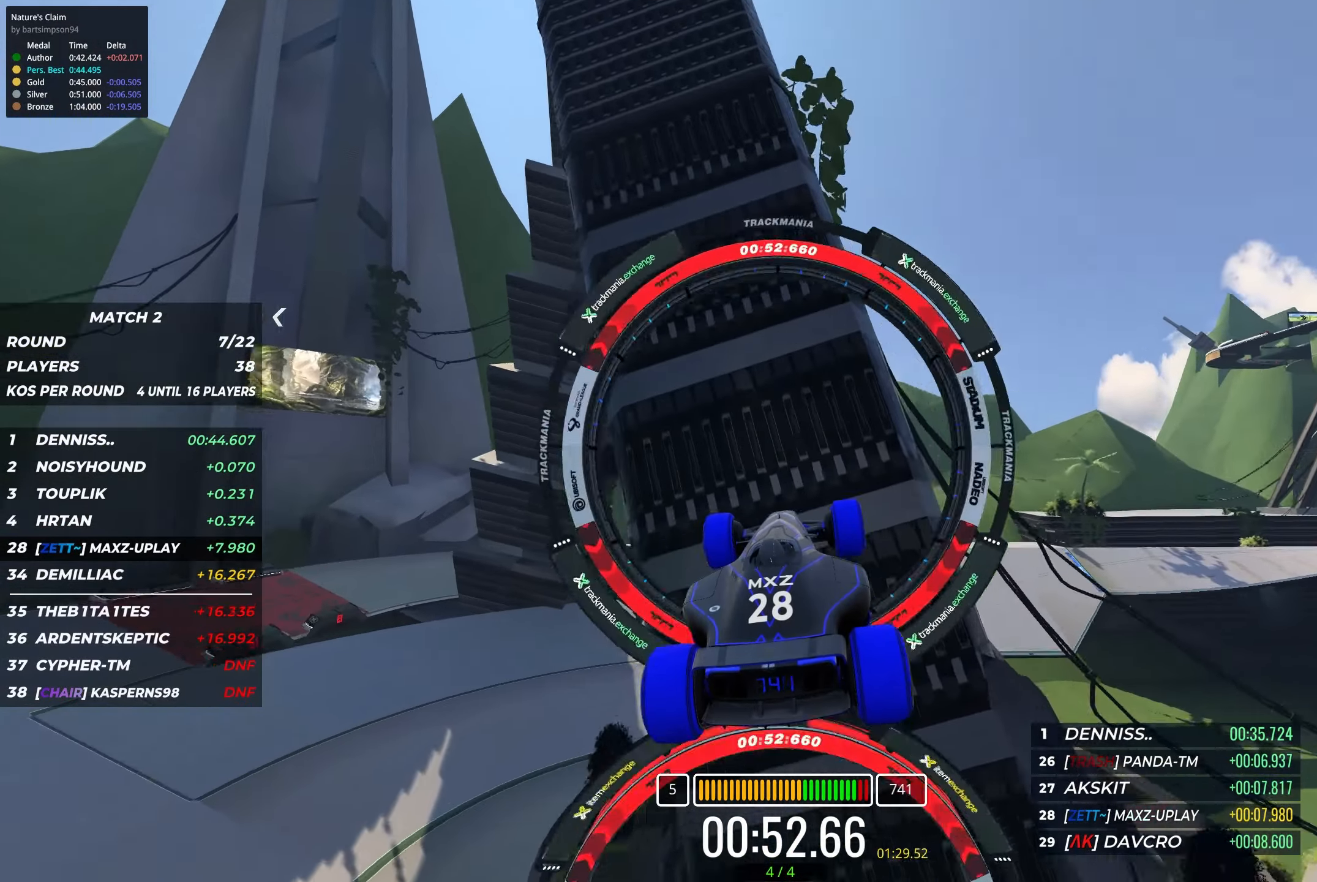
{"dt_ms": 500, "keys": [], "events": [[383, "up", "up"]]}